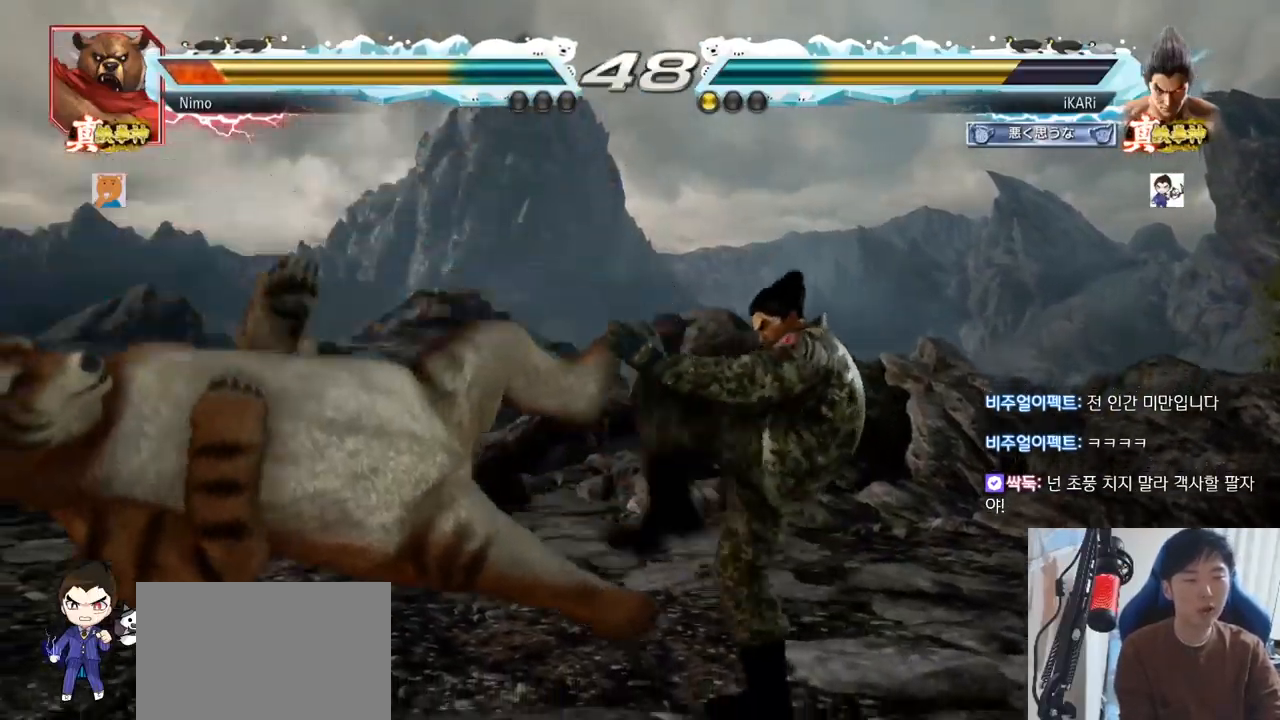
Gameplay with a controller (arcade stick); each line is a JSON object with the inputs held at the frame after it. "events" lists button and stick changes between this image and that frame as [ms after this image, input, new state], when the widget could be followed in between. Not read: L3 R3 SQUARE.
{"buttons": [], "left_stick": "center", "events": [[34, "CIRCLE", "up"], [67, "CIRCLE", "down"], [117, "CIRCLE", "up"], [184, "CIRCLE", "down"], [251, "CIRCLE", "up"], [351, "TRIANGLE", "down"], [401, "TRIANGLE", "up"], [417, "TRIANGLE", "down"], [467, "TRIANGLE", "up"]]}
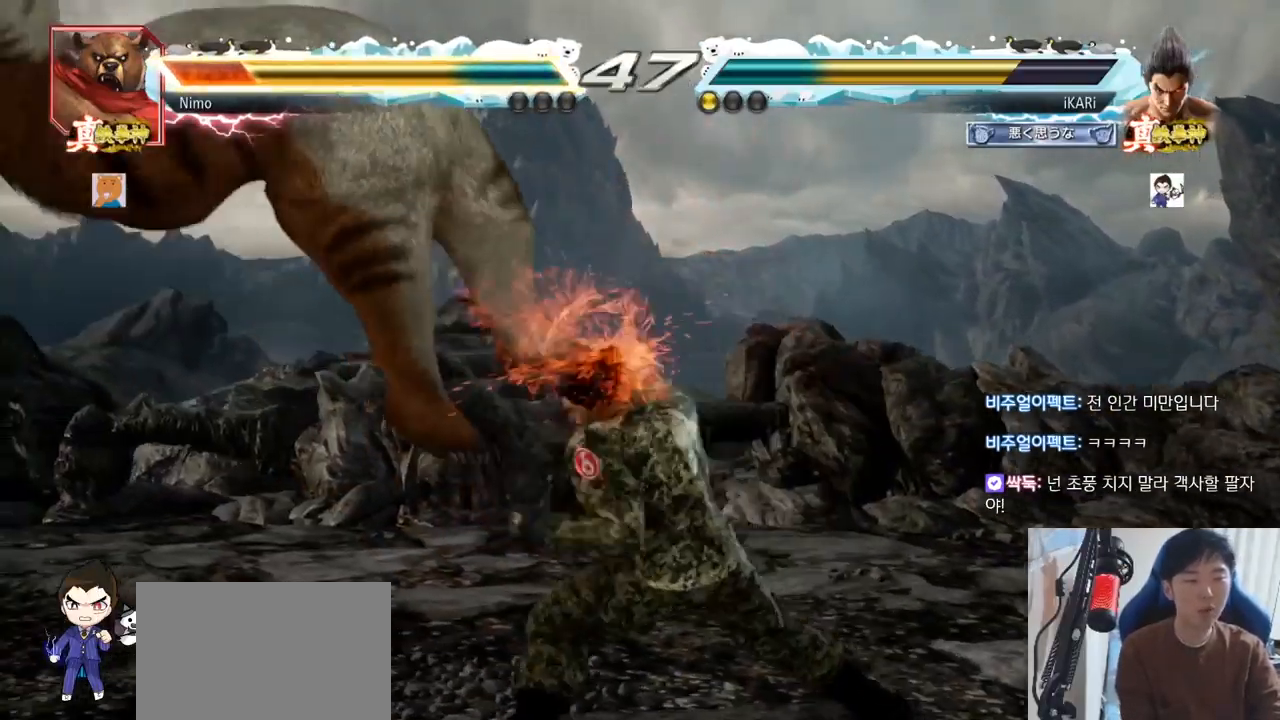
{"buttons": [], "left_stick": "right", "events": [[17, "TRIANGLE", "down"], [117, "left_stick", "left"], [183, "TRIANGLE", "up"], [300, "left_stick", "center"], [350, "left_stick", "right"], [400, "TRIANGLE", "down"], [450, "TRIANGLE", "up"], [484, "TRIANGLE", "down"], [500, "TRIANGLE", "up"]]}
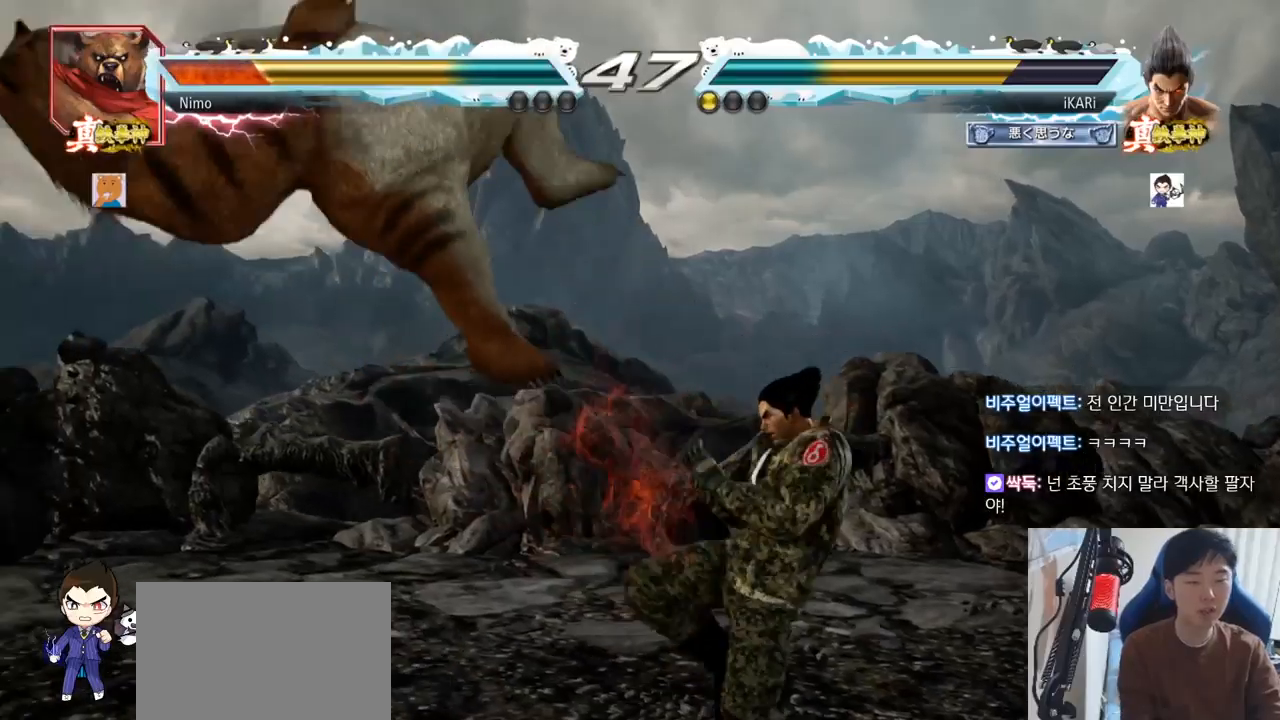
{"buttons": ["TRIANGLE"], "left_stick": "right", "events": [[84, "TRIANGLE", "down"], [217, "TRIANGLE", "up"], [501, "TRIANGLE", "down"]]}
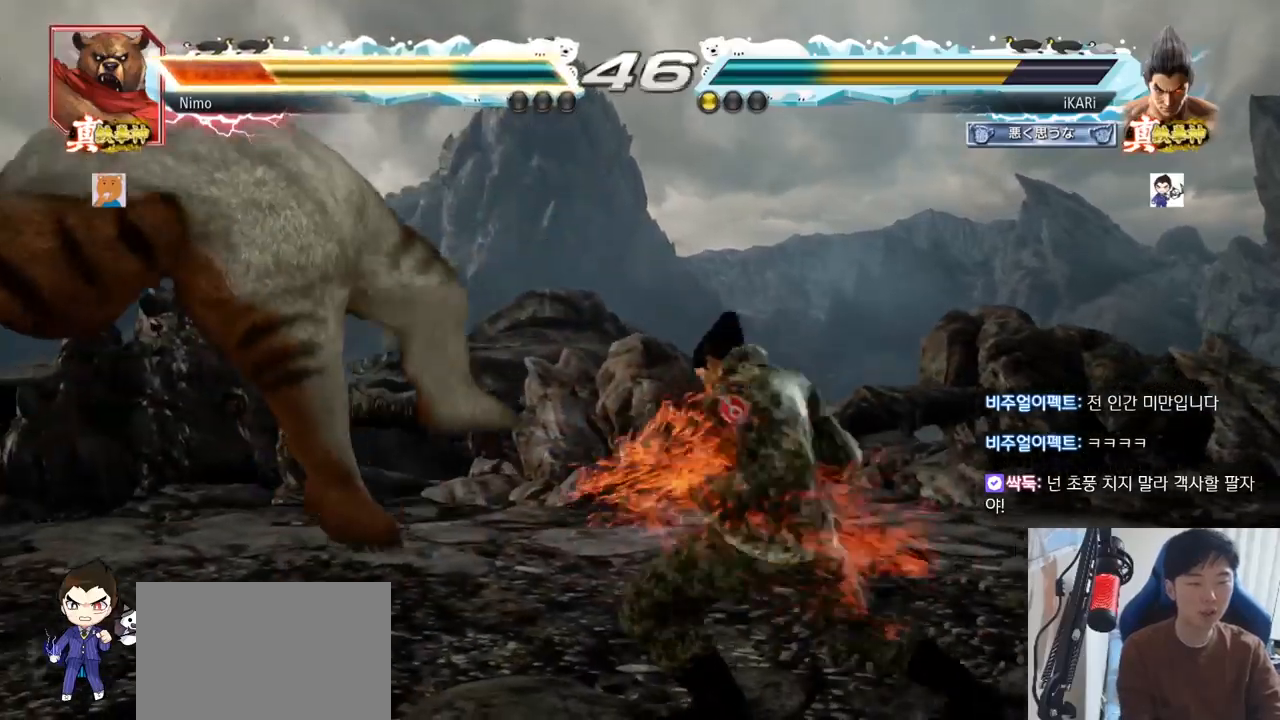
{"buttons": [], "left_stick": "center", "events": [[33, "TRIANGLE", "up"], [100, "TRIANGLE", "down"], [200, "TRIANGLE", "up"], [267, "TRIANGLE", "down"], [283, "TRIANGLE", "up"], [350, "TRIANGLE", "down"], [367, "left_stick", "center"], [467, "TRIANGLE", "up"]]}
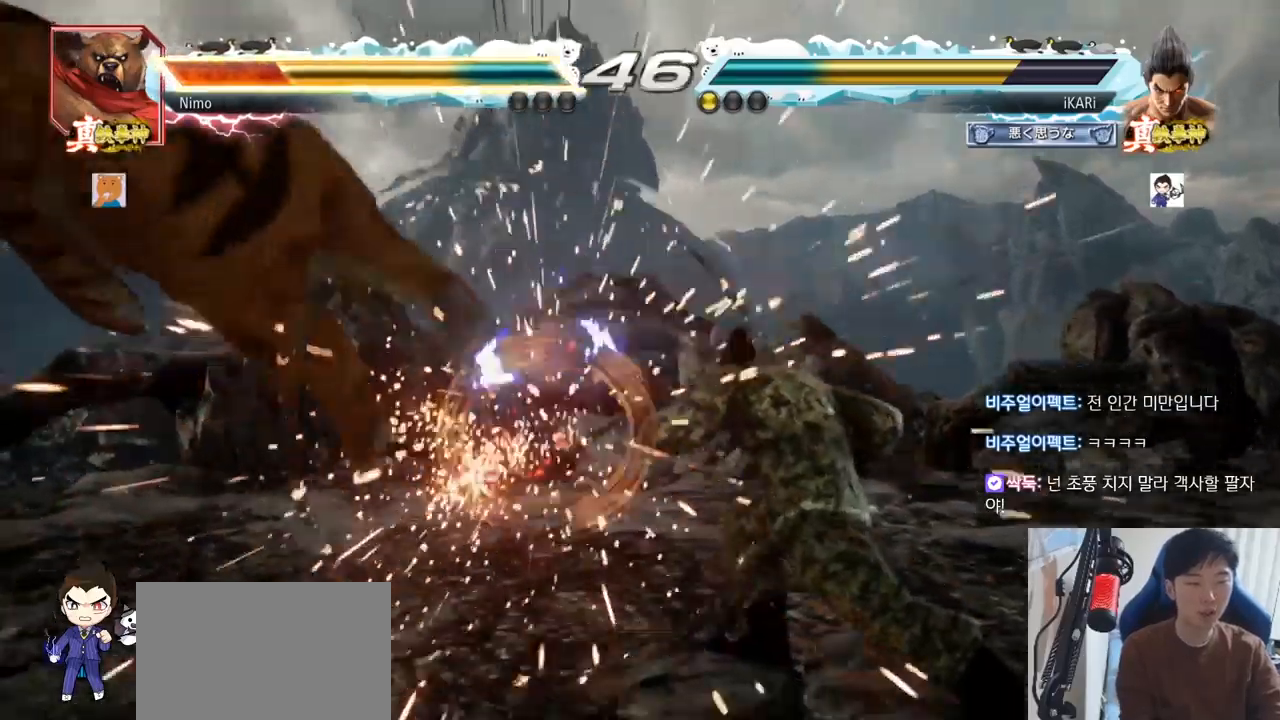
{"buttons": [], "left_stick": "left", "events": [[251, "left_stick", "left"], [351, "left_stick", "down"], [467, "left_stick", "left"]]}
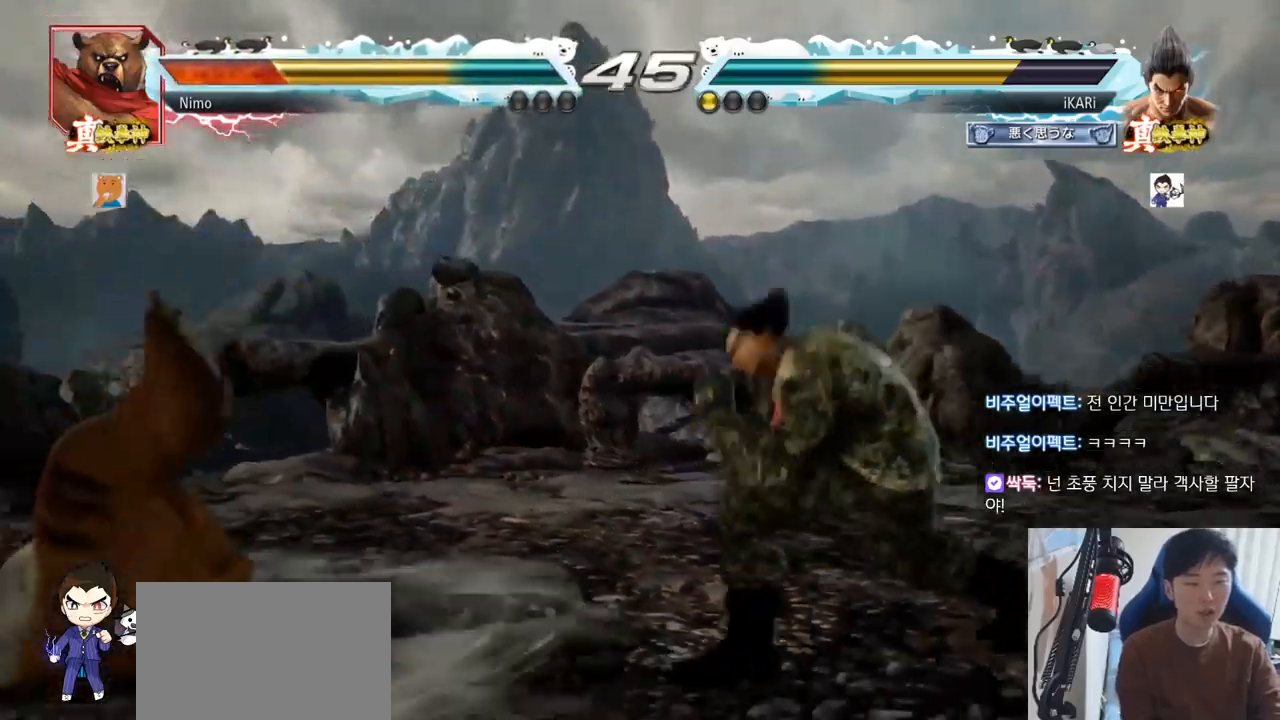
{"buttons": [], "left_stick": "right", "events": [[67, "left_stick", "center"], [117, "left_stick", "right"], [133, "TRIANGLE", "down"], [250, "TRIANGLE", "up"]]}
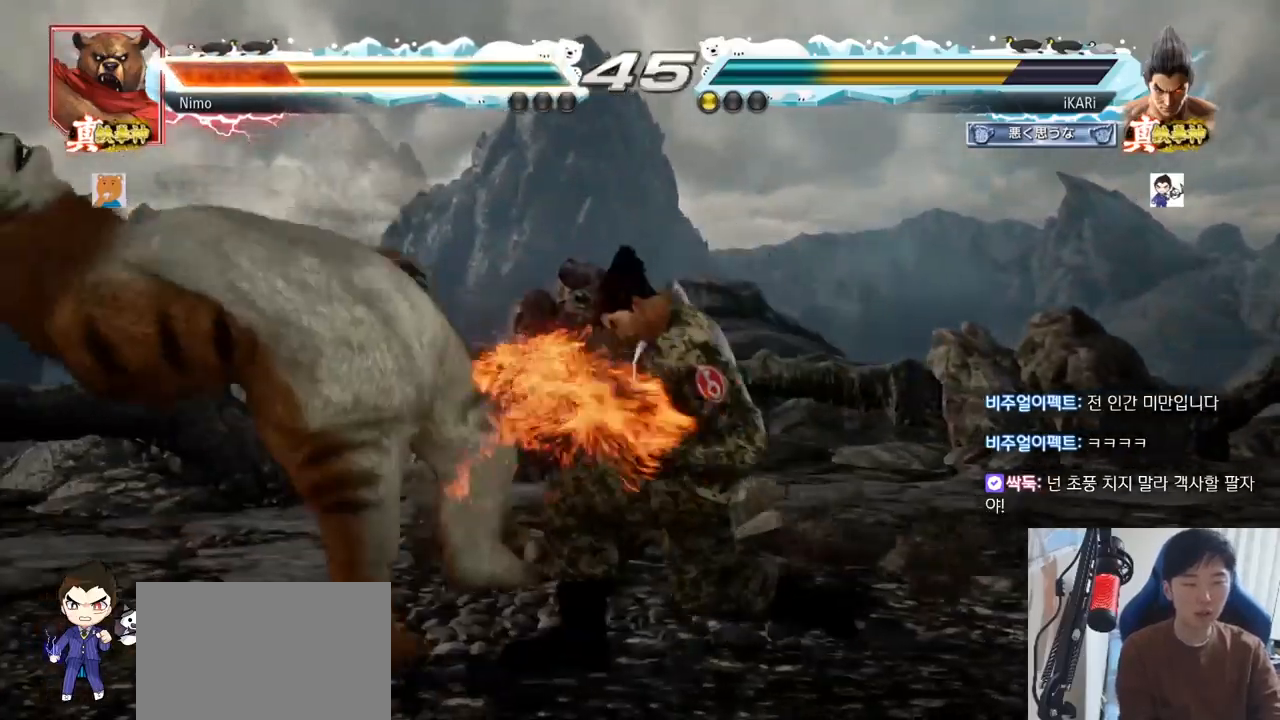
{"buttons": ["TRIANGLE"], "left_stick": "center", "events": [[284, "TRIANGLE", "down"], [334, "TRIANGLE", "up"], [384, "TRIANGLE", "down"], [417, "left_stick", "center"], [434, "TRIANGLE", "up"], [467, "TRIANGLE", "down"]]}
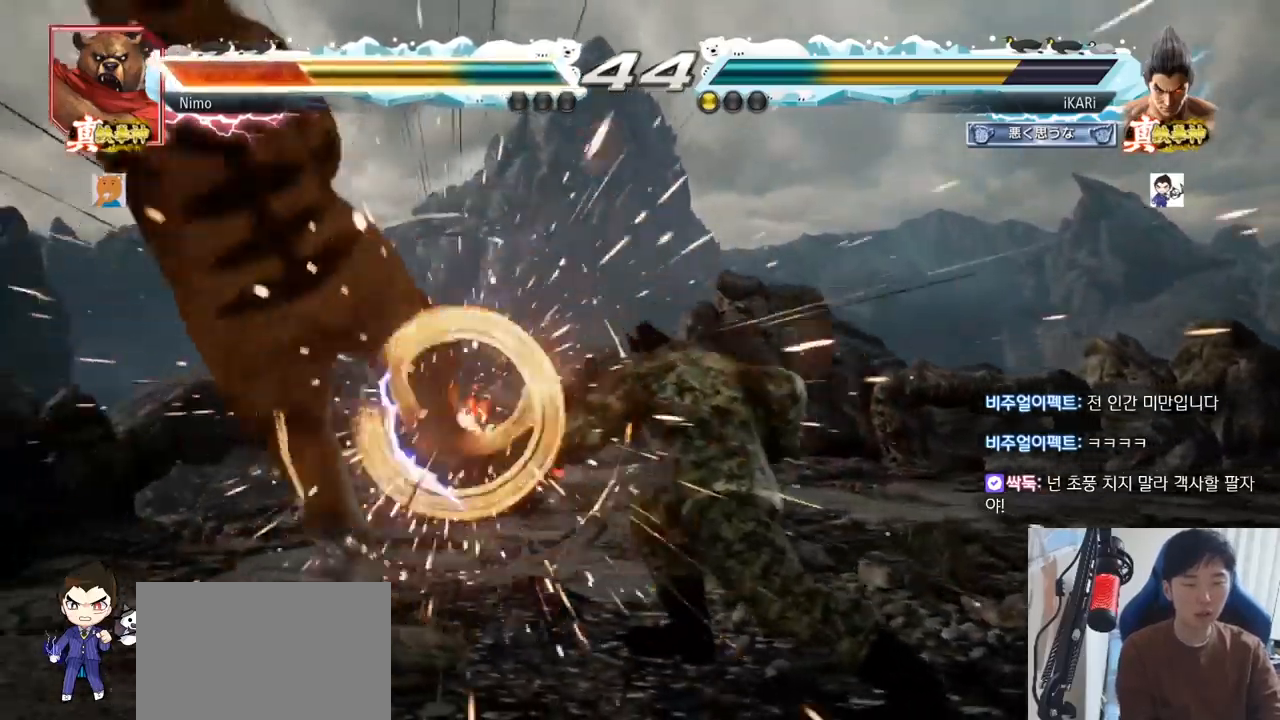
{"buttons": [], "left_stick": "left", "events": [[67, "TRIANGLE", "up"], [467, "left_stick", "left"]]}
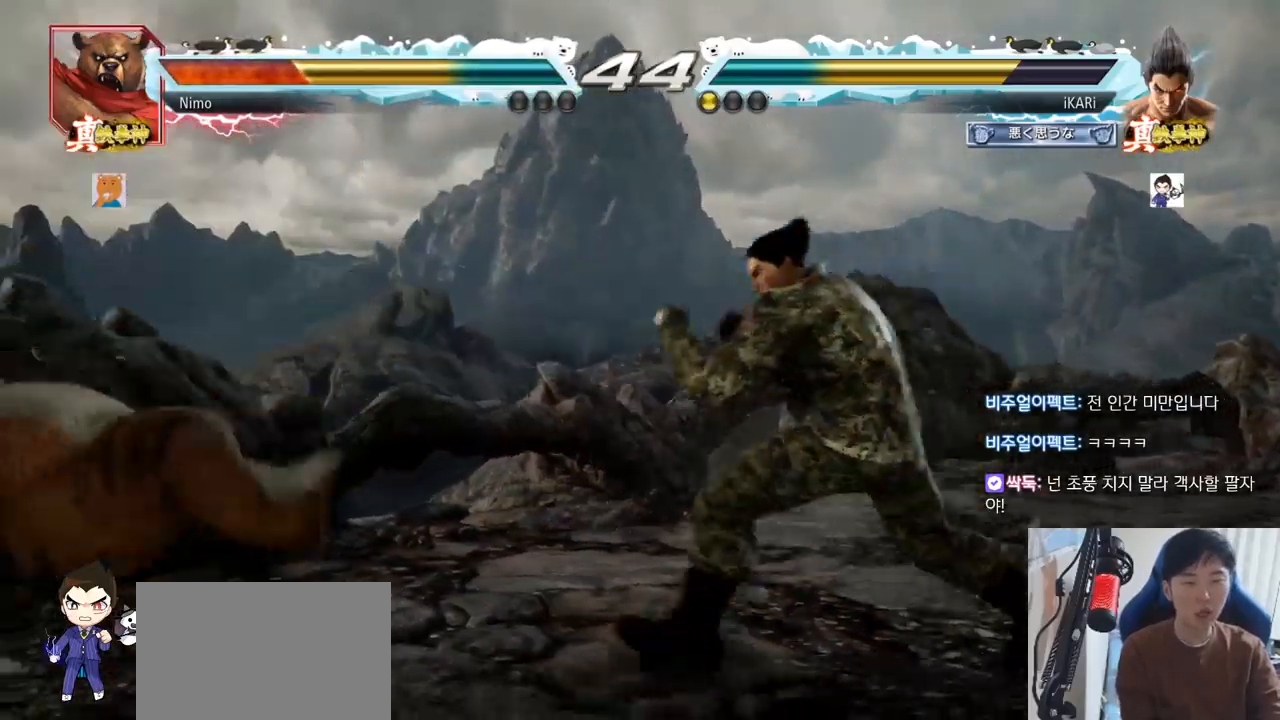
{"buttons": [], "left_stick": "down-left", "events": [[217, "left_stick", "down-left"]]}
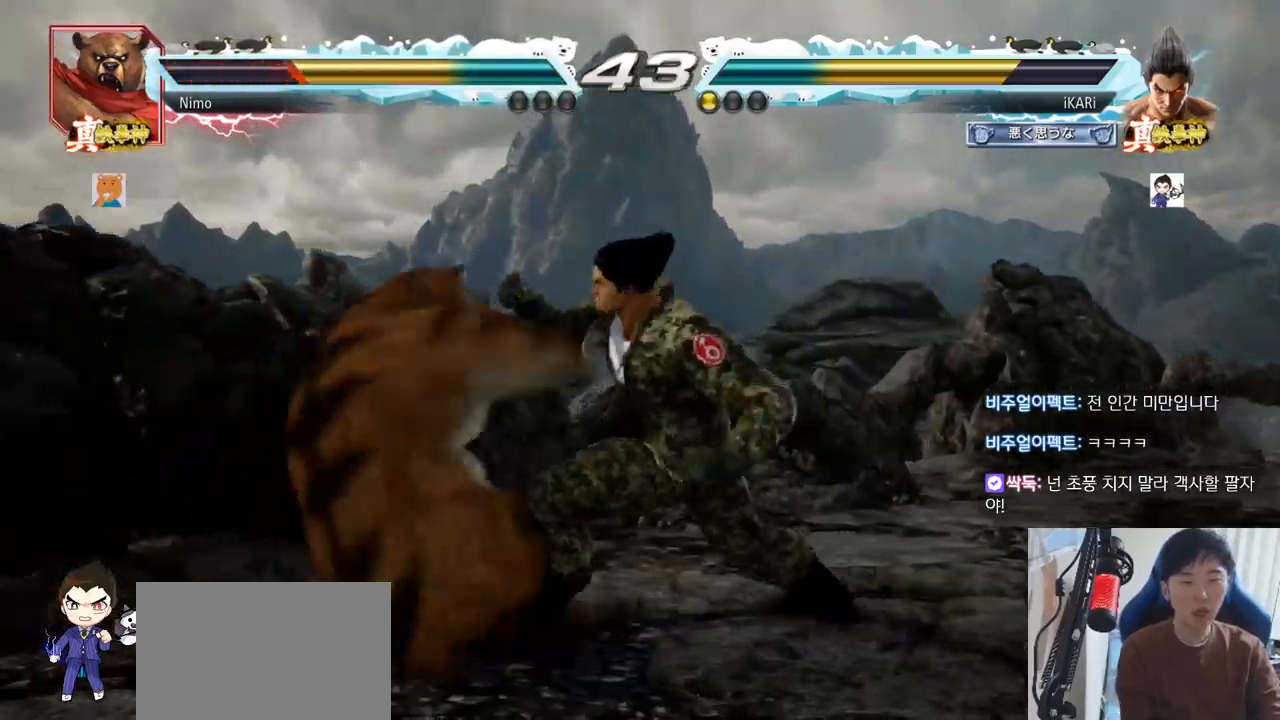
{"buttons": ["CROSS"], "left_stick": "up-left", "events": [[117, "left_stick", "center"], [183, "left_stick", "right"], [267, "left_stick", "center"], [434, "left_stick", "up-left"], [500, "CROSS", "down"]]}
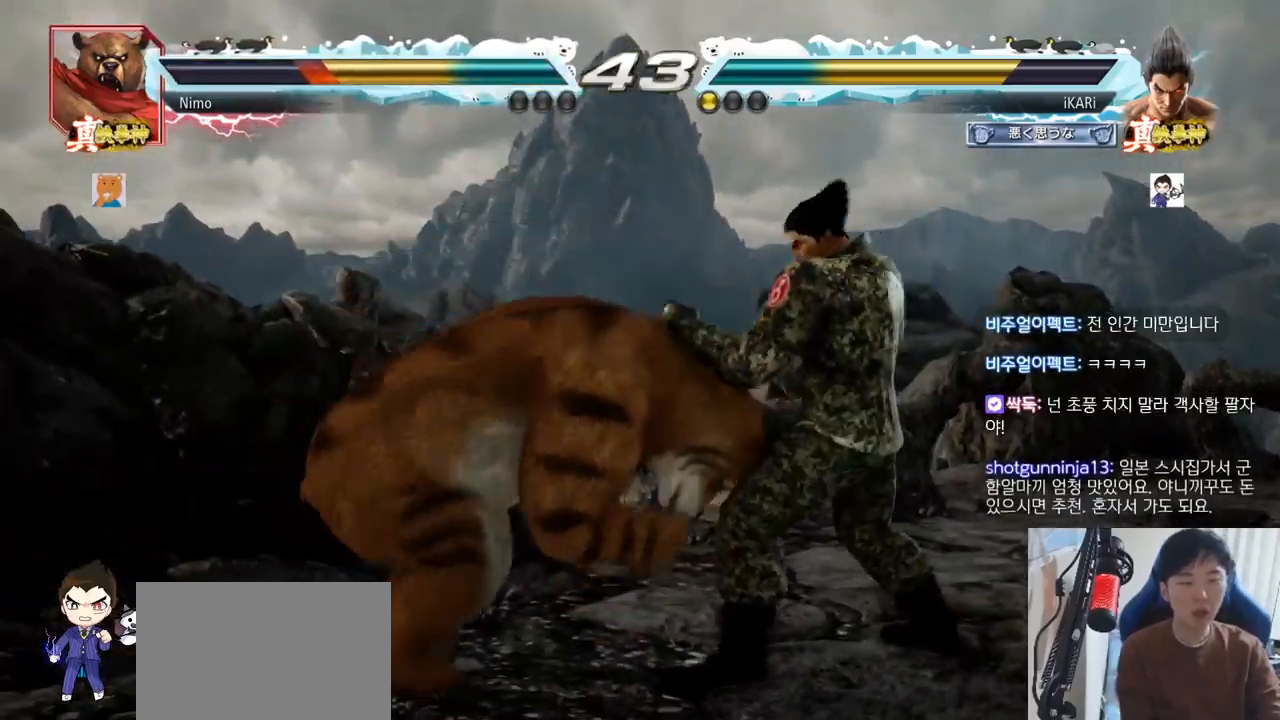
{"buttons": [], "left_stick": "center", "events": [[34, "CROSS", "up"], [34, "TRIANGLE", "down"], [100, "TRIANGLE", "up"], [117, "TRIANGLE", "down"], [150, "left_stick", "center"], [201, "TRIANGLE", "up"]]}
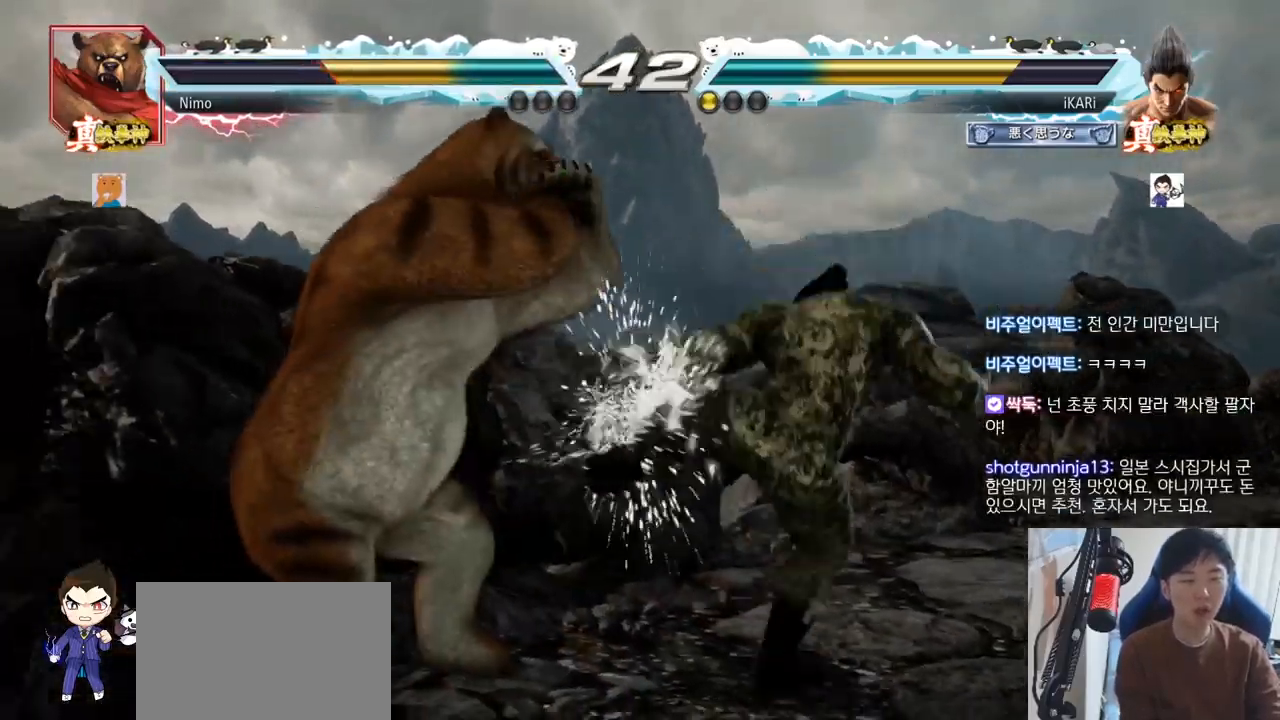
{"buttons": [], "left_stick": "right", "events": [[133, "left_stick", "right"], [183, "left_stick", "center"], [233, "left_stick", "right"]]}
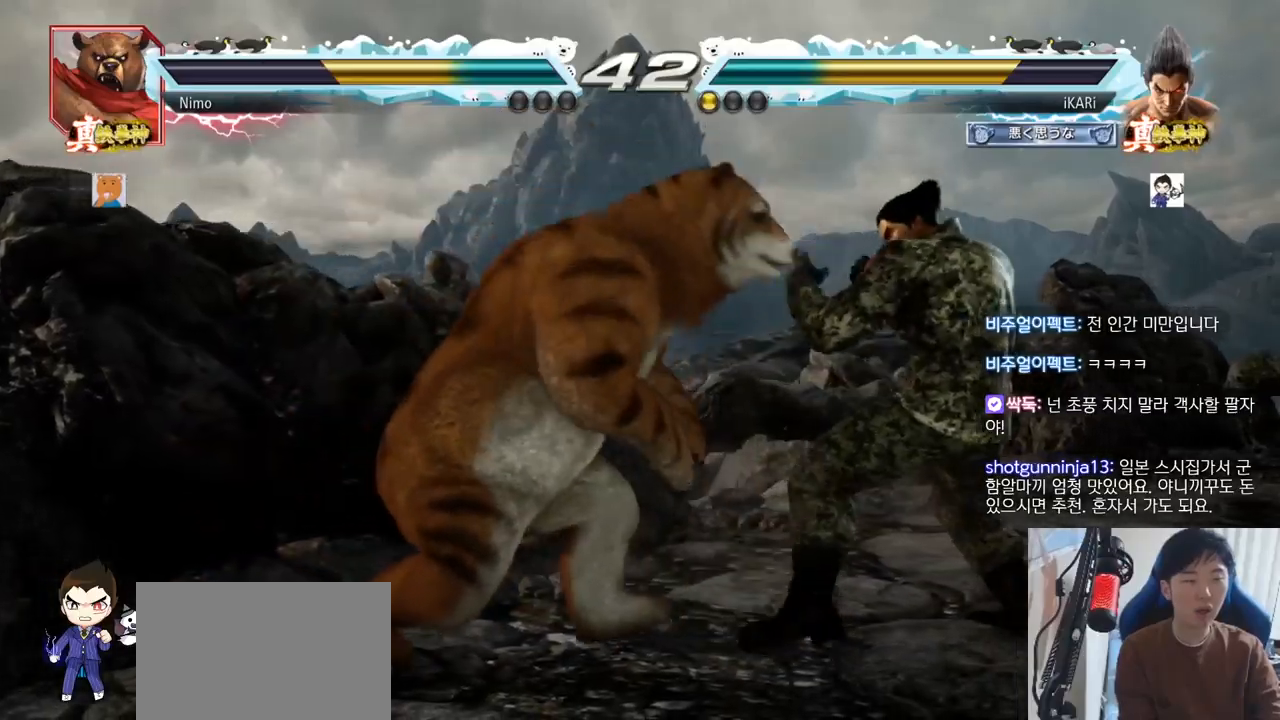
{"buttons": [], "left_stick": "right", "events": []}
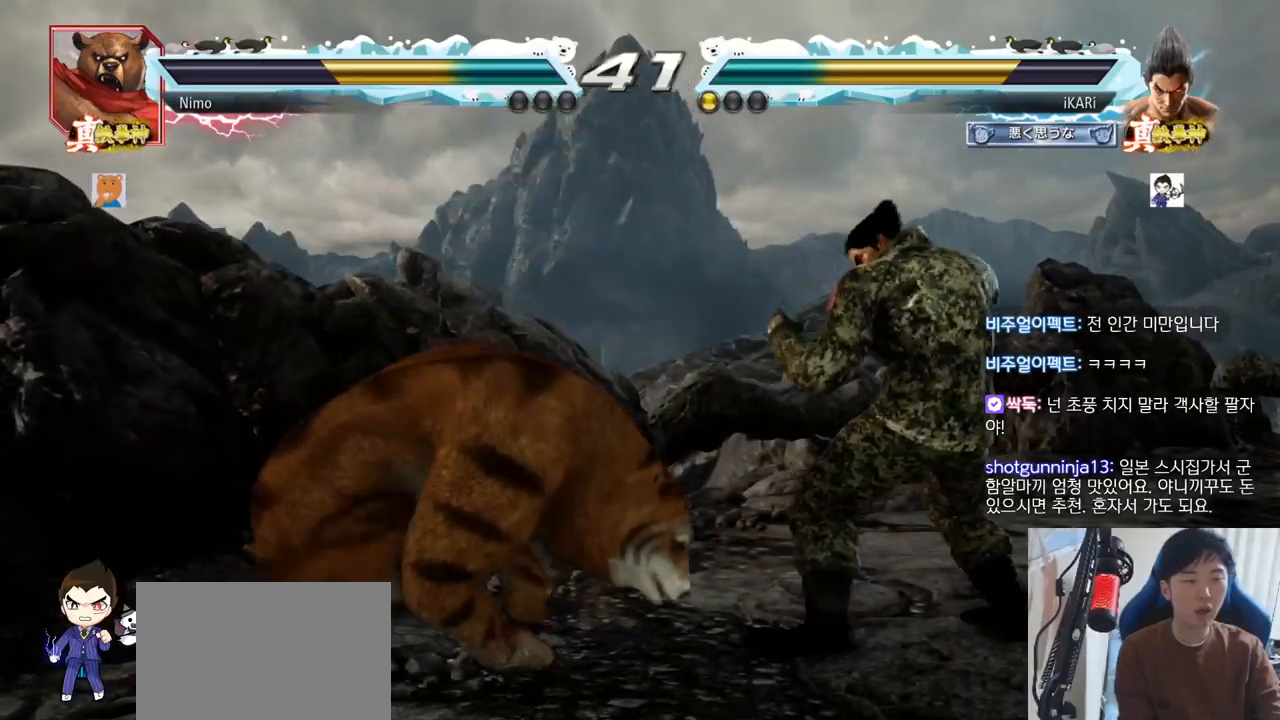
{"buttons": [], "left_stick": "right", "events": [[117, "left_stick", "center"], [167, "left_stick", "right"]]}
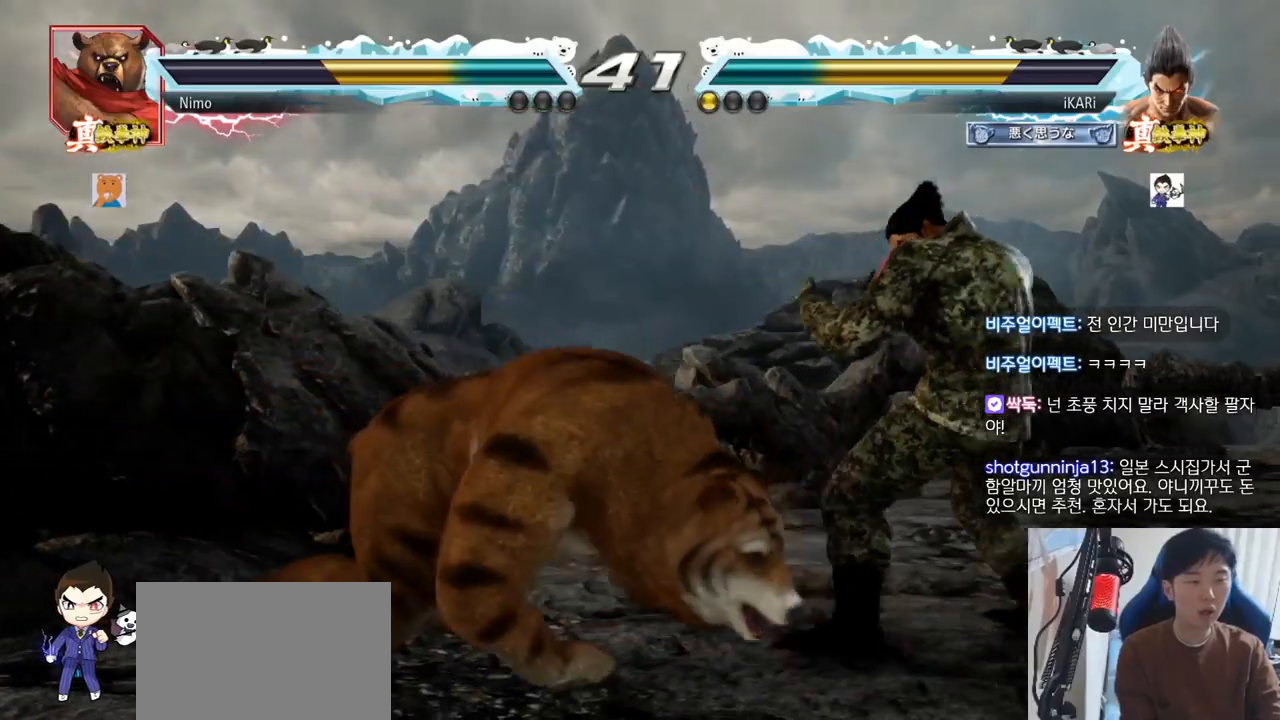
{"buttons": [], "left_stick": "center", "events": [[267, "left_stick", "down-right"], [384, "left_stick", "center"]]}
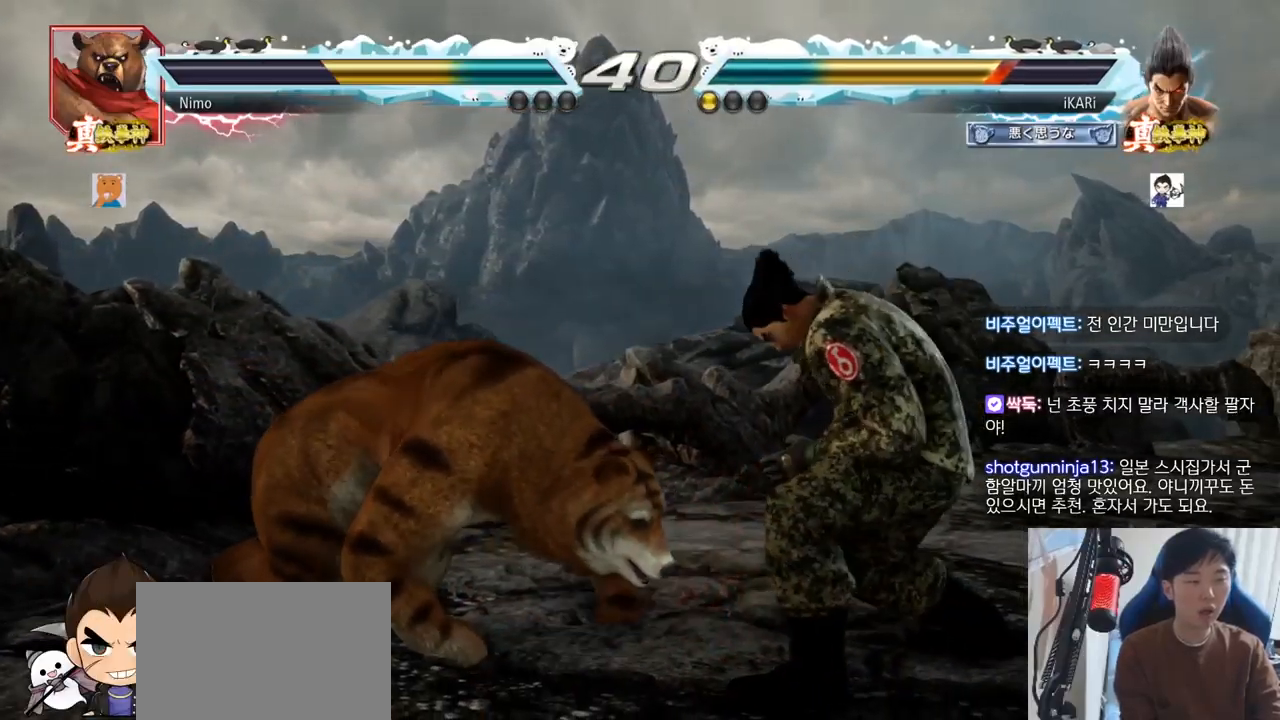
{"buttons": [], "left_stick": "center", "events": [[67, "CIRCLE", "down"], [117, "CIRCLE", "up"]]}
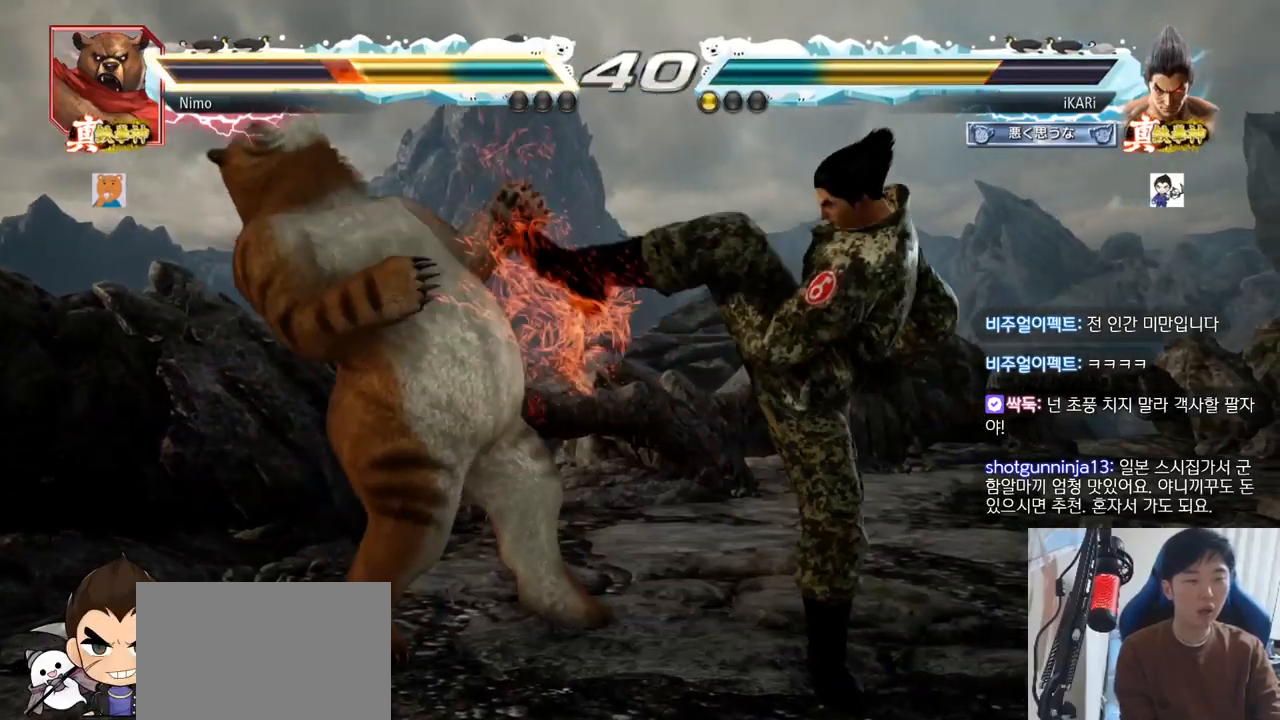
{"buttons": [], "left_stick": "center"}
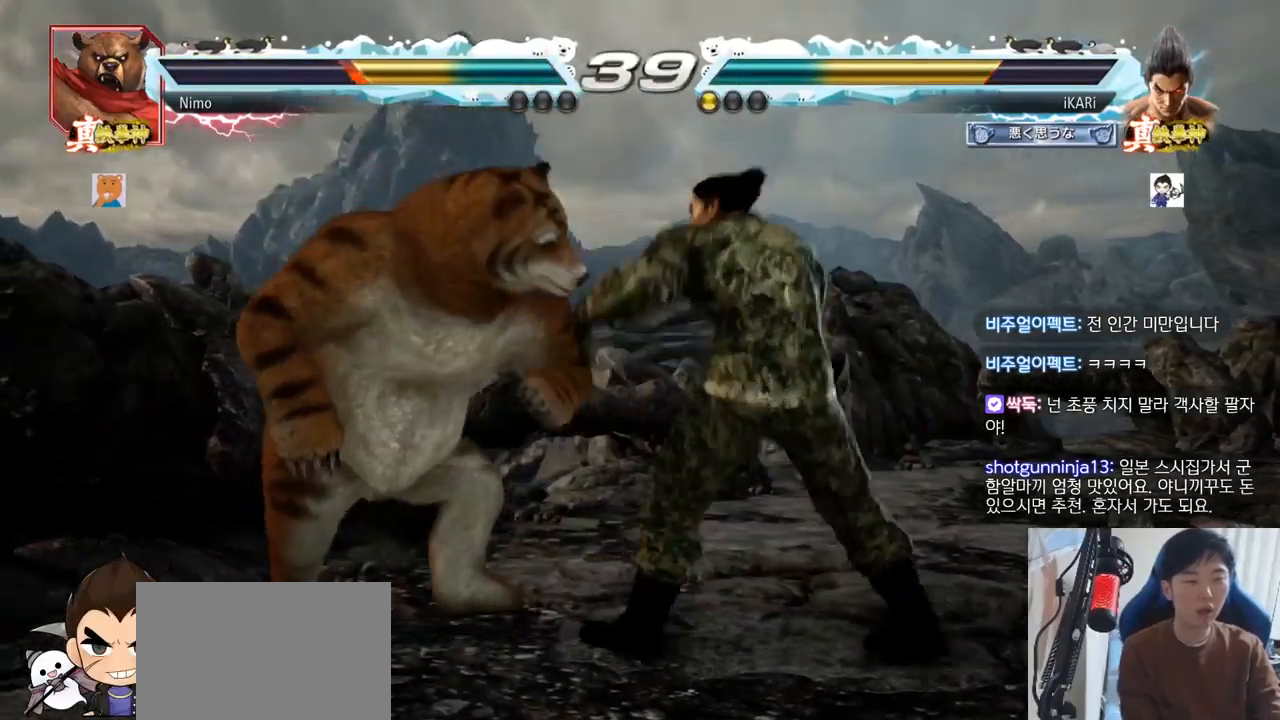
{"buttons": [], "left_stick": "center", "events": [[17, "TRIANGLE", "down"], [84, "TRIANGLE", "up"]]}
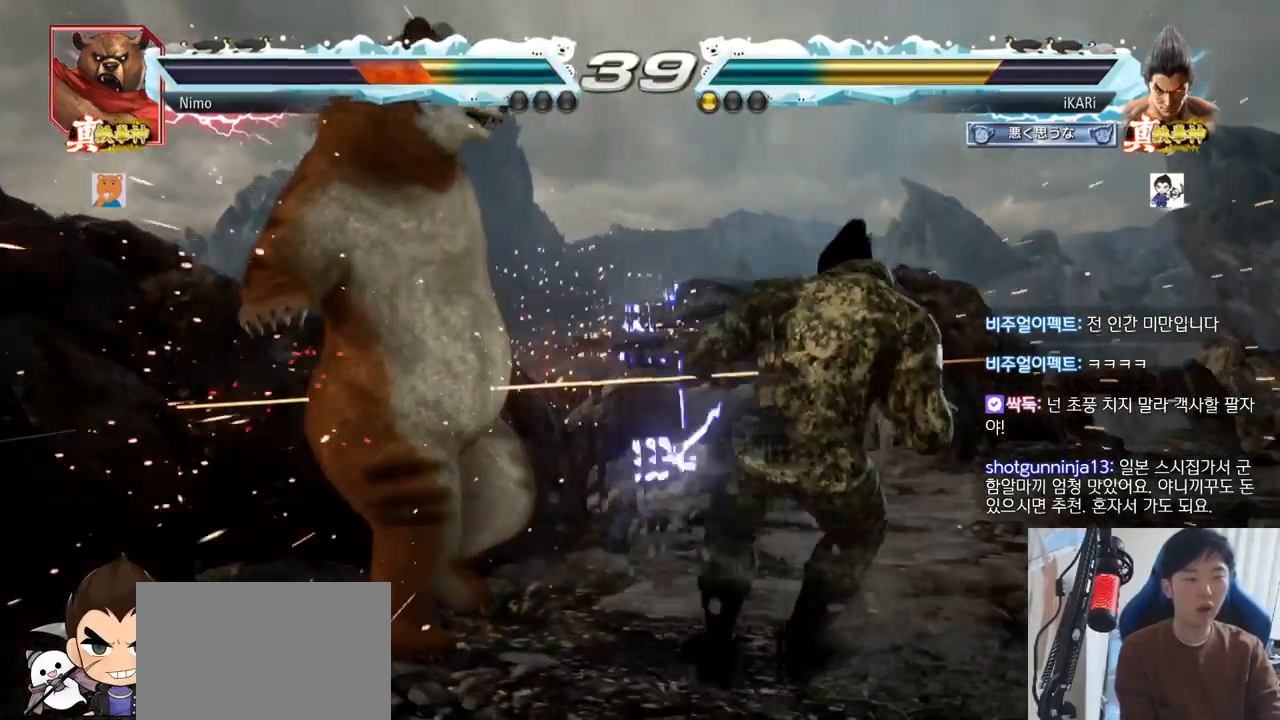
{"buttons": ["CIRCLE"], "left_stick": "up-left", "events": [[150, "left_stick", "right"], [450, "left_stick", "up-left"], [500, "CIRCLE", "down"]]}
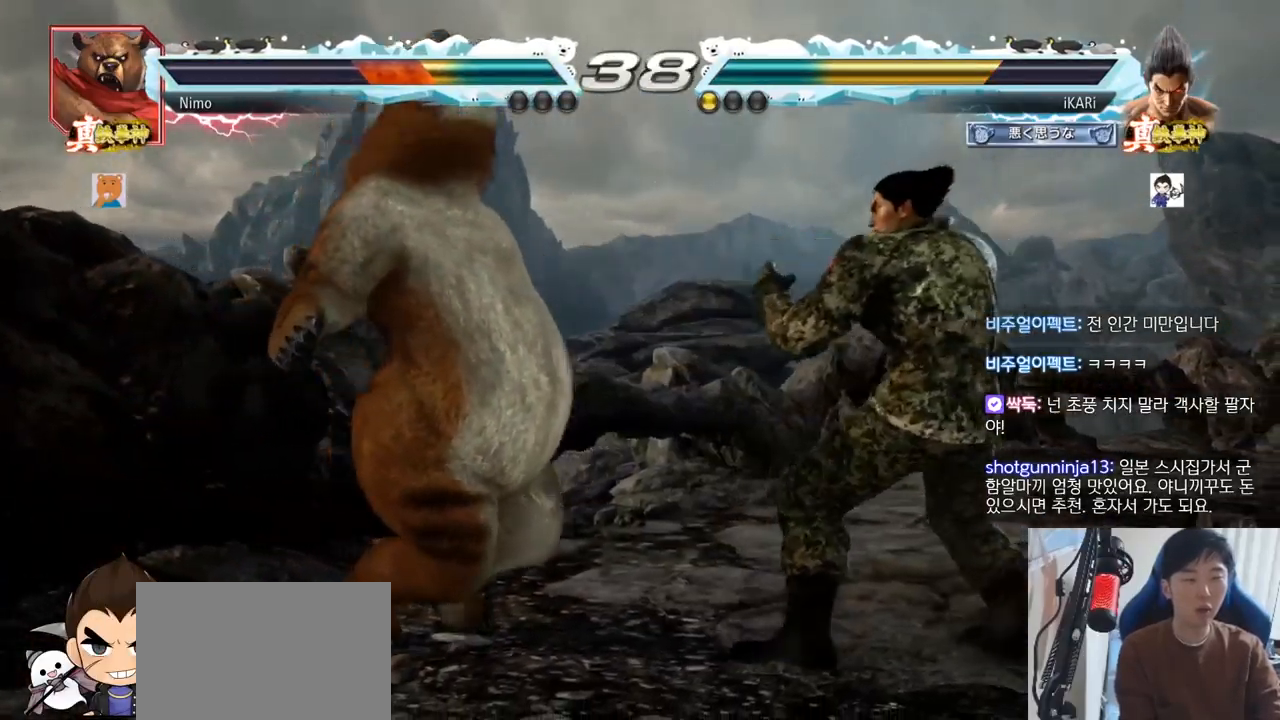
{"buttons": [], "left_stick": "center", "events": [[84, "CIRCLE", "up"], [117, "CIRCLE", "down"], [150, "left_stick", "center"], [184, "CIRCLE", "up"], [267, "CIRCLE", "down"], [317, "CIRCLE", "up"], [417, "CIRCLE", "down"], [467, "CIRCLE", "up"]]}
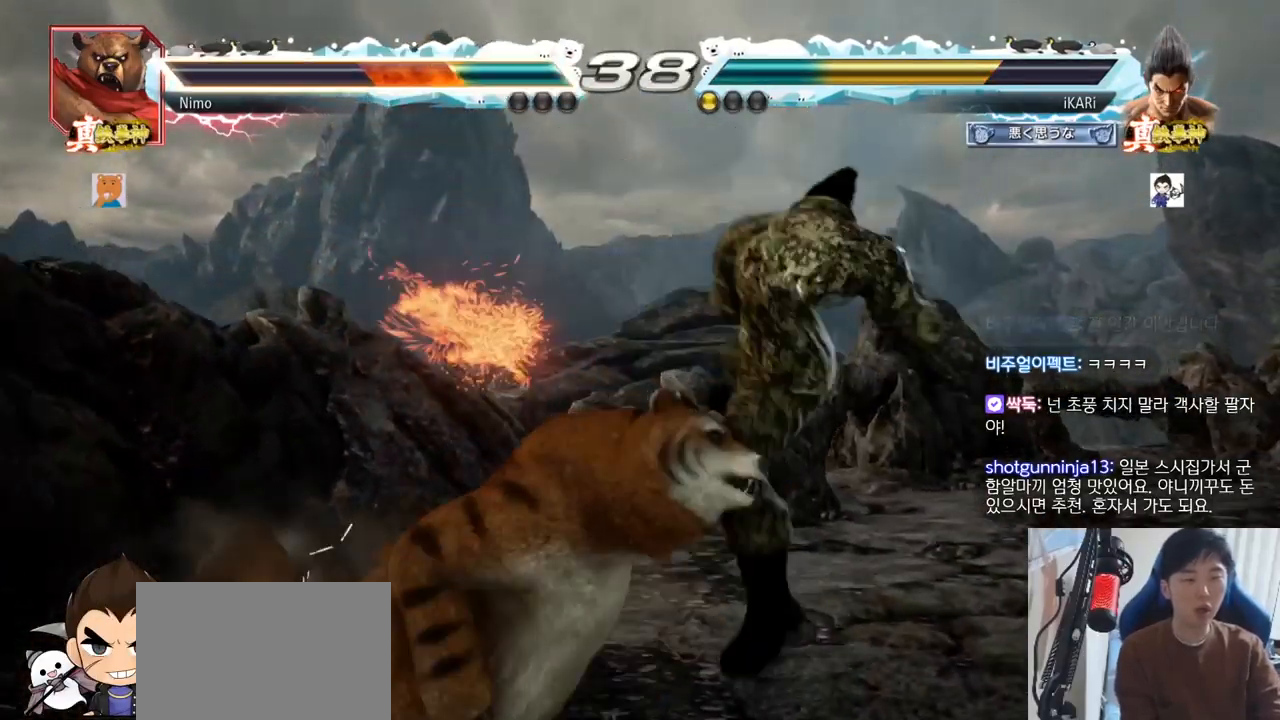
{"buttons": [], "left_stick": "center", "events": [[183, "CIRCLE", "down"], [217, "CIRCLE", "up"], [400, "CIRCLE", "down"], [467, "CIRCLE", "up"]]}
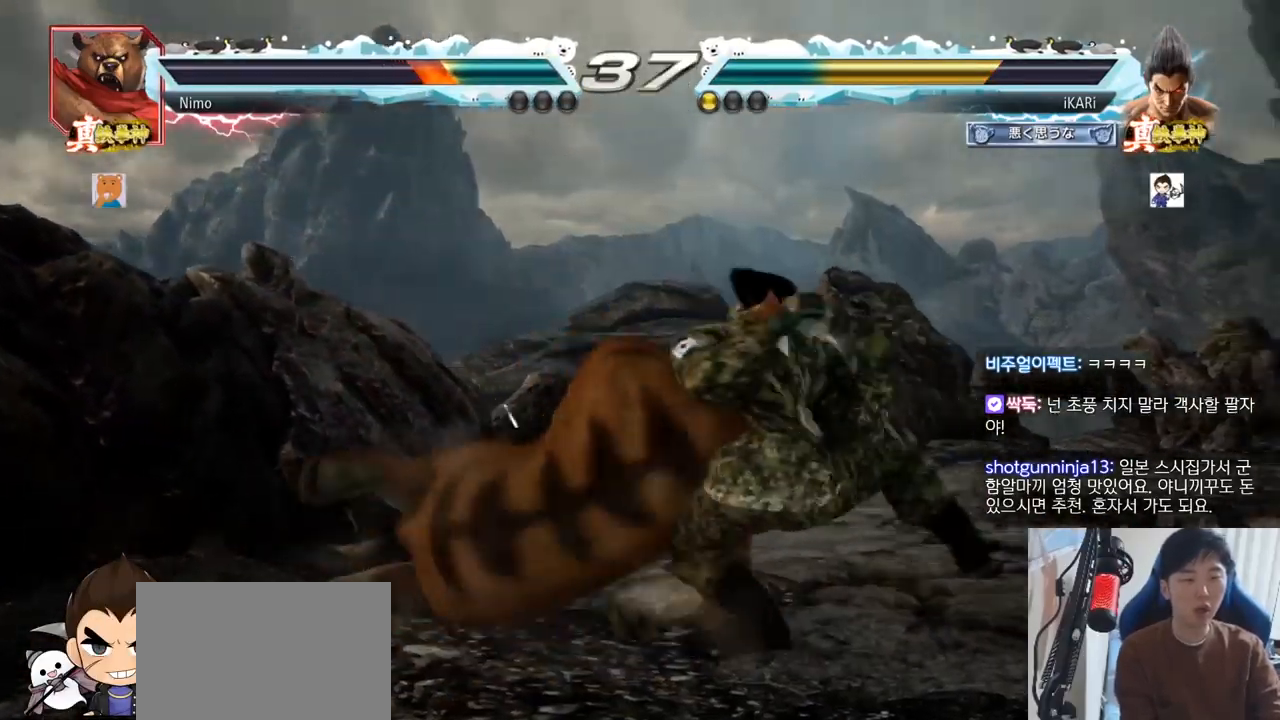
{"buttons": ["TRIANGLE"], "left_stick": "center", "events": [[84, "CIRCLE", "down"], [150, "CIRCLE", "up"], [384, "TRIANGLE", "down"], [434, "TRIANGLE", "up"], [501, "TRIANGLE", "down"]]}
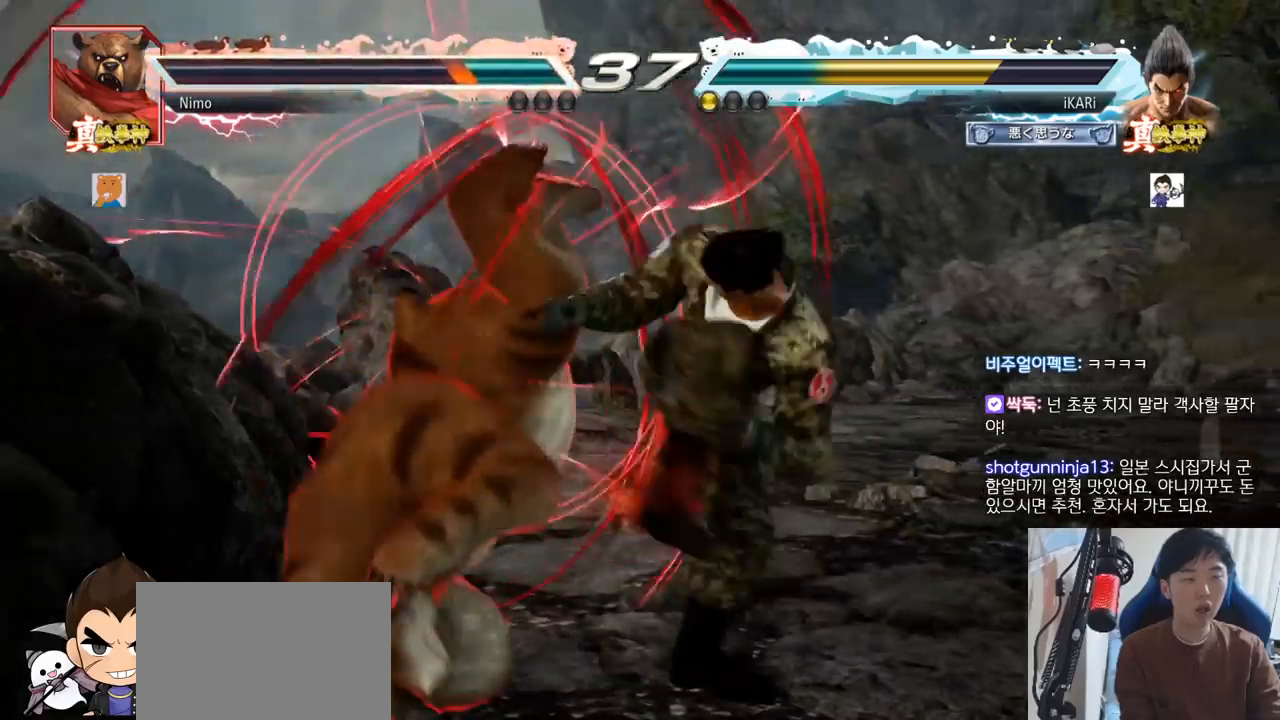
{"buttons": [], "left_stick": "up", "events": [[100, "TRIANGLE", "up"], [467, "left_stick", "up"]]}
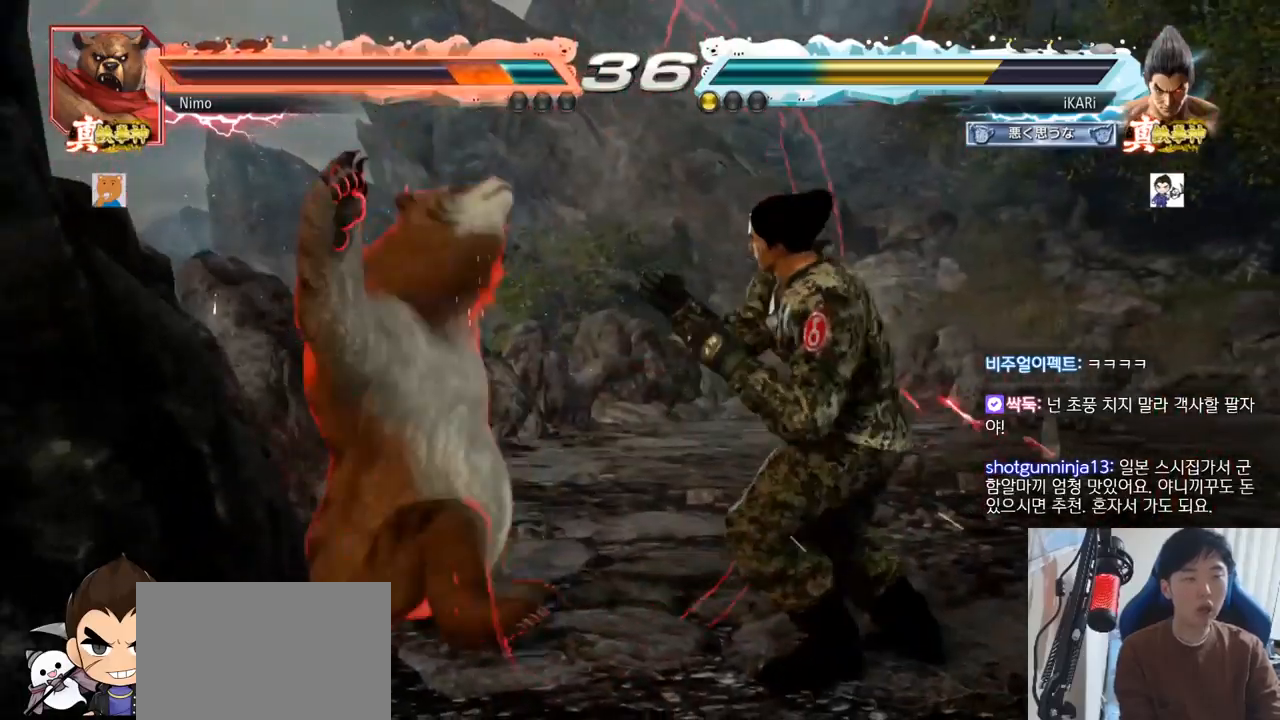
{"buttons": [], "left_stick": "center", "events": [[34, "left_stick", "center"], [184, "left_stick", "up"], [284, "left_stick", "center"]]}
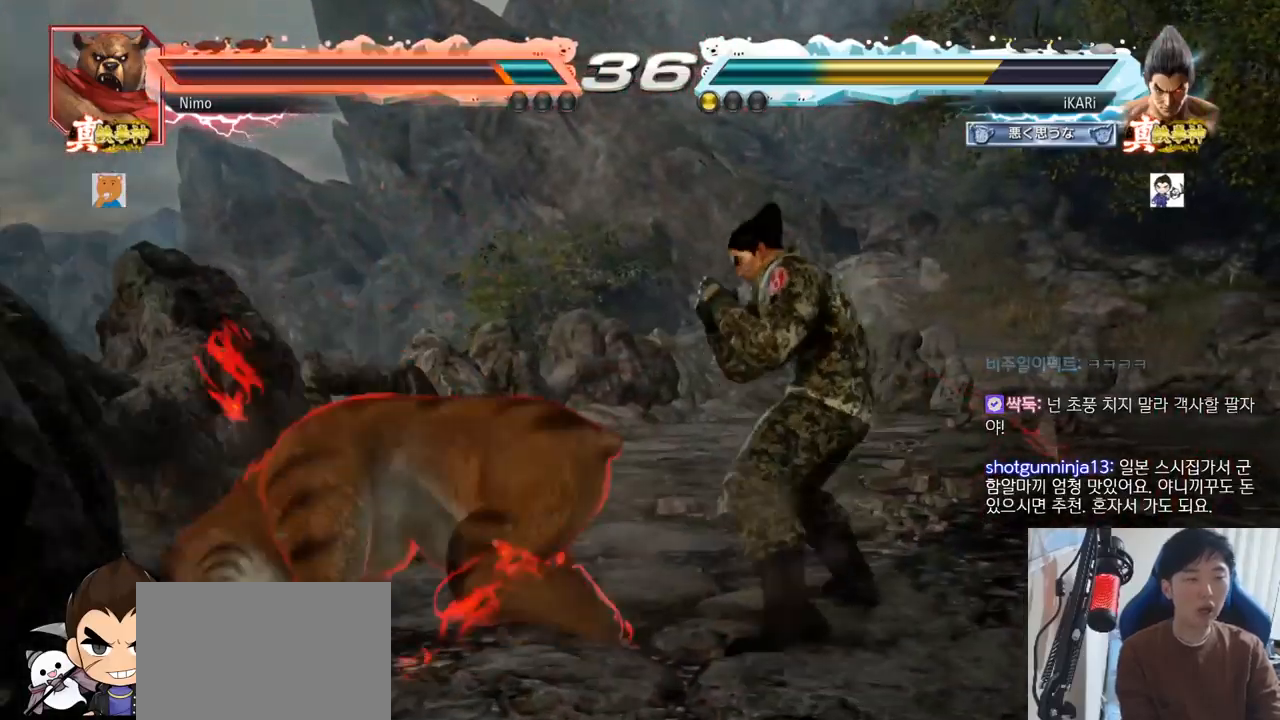
{"buttons": [], "left_stick": "center", "events": [[100, "left_stick", "down-right"], [133, "CIRCLE", "down"], [183, "CIRCLE", "up"], [250, "TRIANGLE", "down"], [300, "TRIANGLE", "up"], [300, "left_stick", "center"]]}